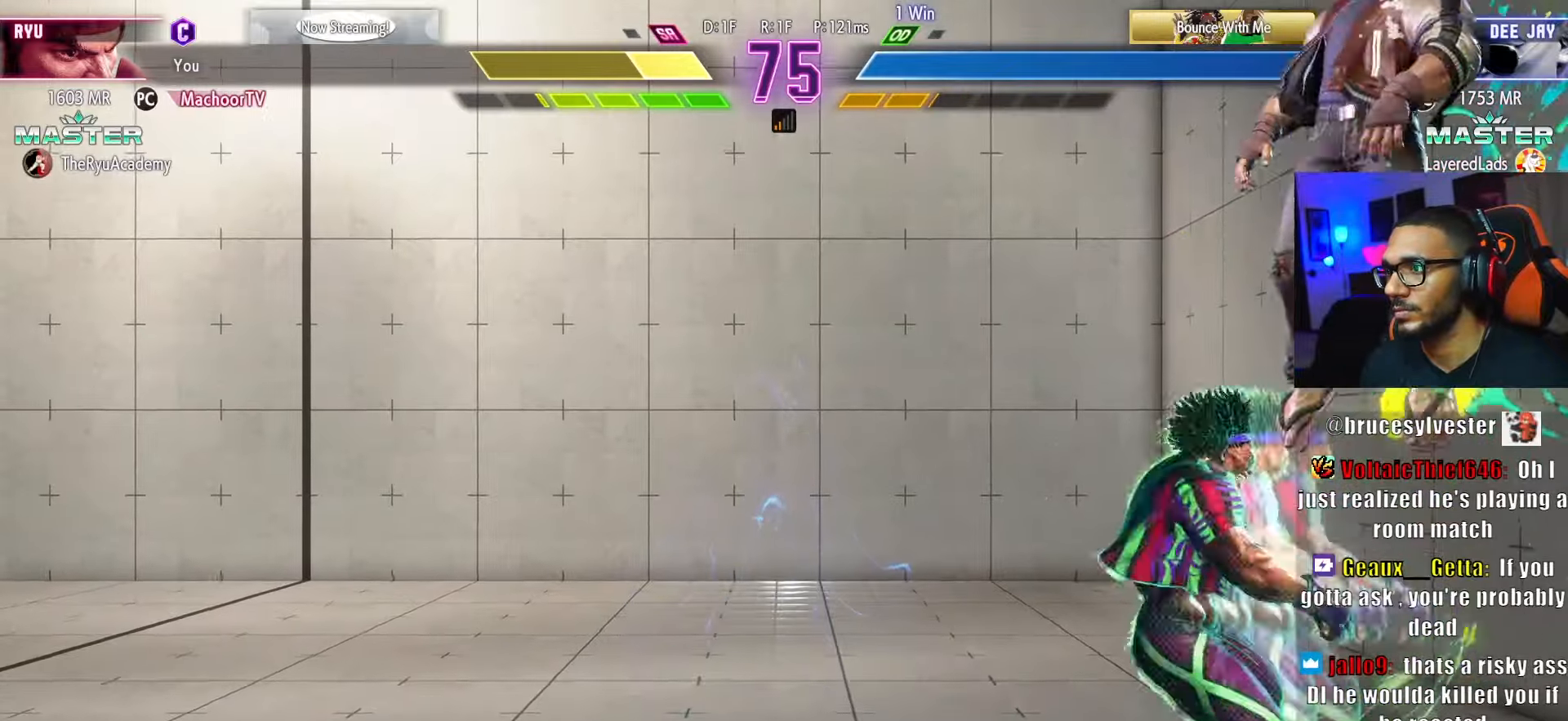
Gameplay with a controller (PlayStation layout); each line is a JSON object with the inputs held at the frame after it. "events" lists button and stick changes between this image and that frame as [ms after this image, input, new state], when the widget could be followed in between. Not read: other_buttons.
{"buttons": ["L1", "DPAD_RIGHT"], "left_stick": "center", "right_stick": "center", "events": [[67, "L1", "up"], [133, "L1", "down"], [167, "L1", "up"], [250, "L1", "down"], [300, "L1", "up"], [383, "L1", "down"], [450, "L1", "up"], [500, "L1", "down"]]}
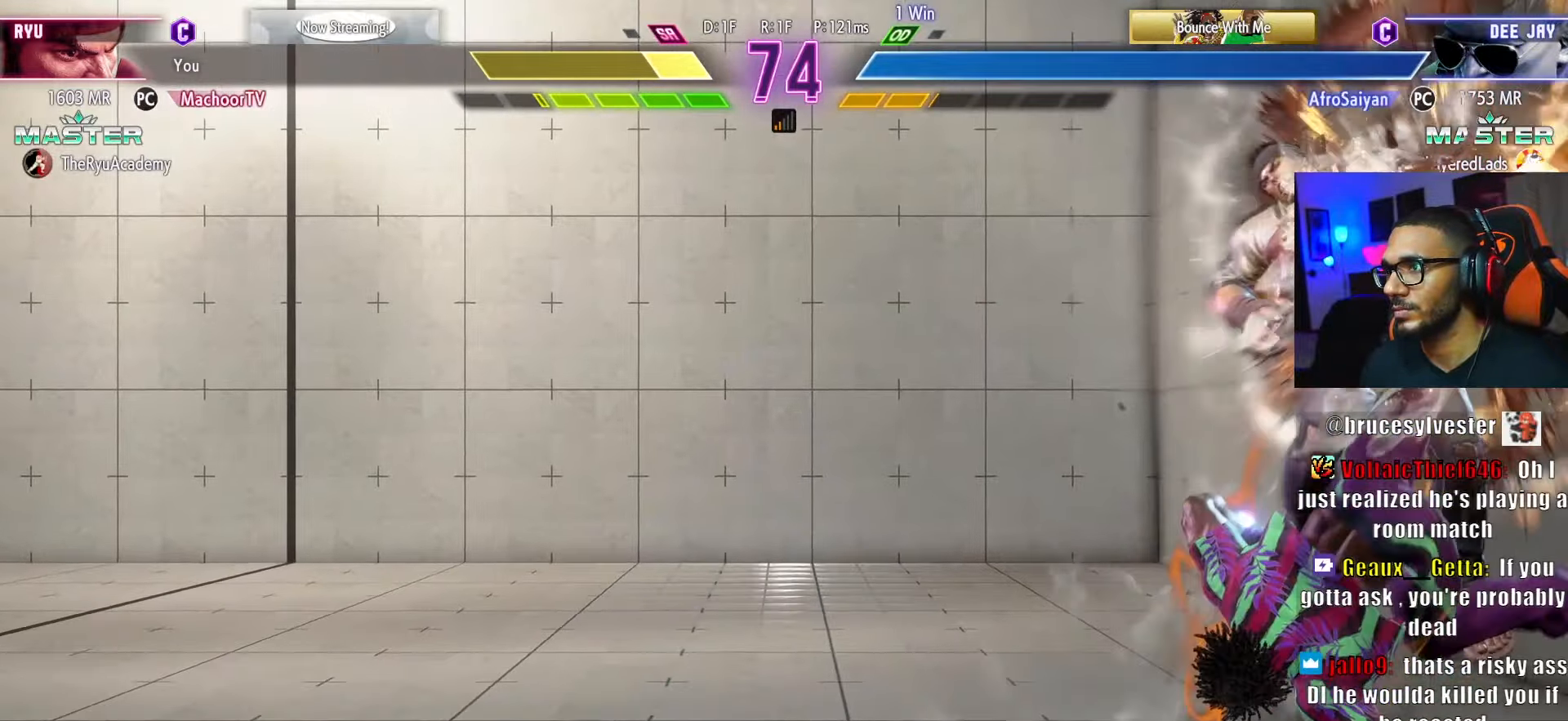
{"buttons": ["DPAD_RIGHT"], "left_stick": "center", "right_stick": "center", "events": [[83, "L1", "up"], [133, "L1", "down"], [217, "L1", "up"], [267, "L1", "down"], [350, "L1", "up"], [400, "L1", "down"], [483, "L1", "up"]]}
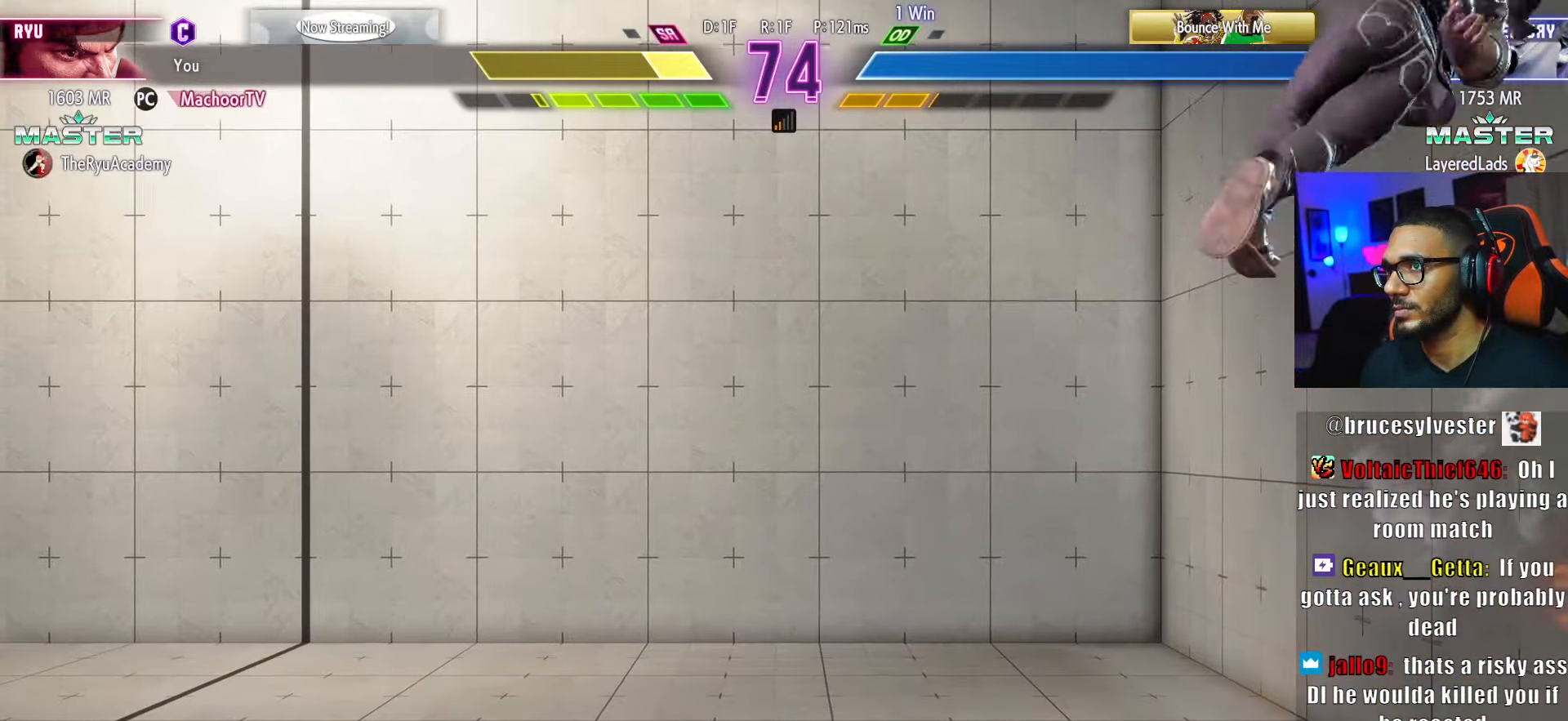
{"buttons": ["DPAD_RIGHT"], "left_stick": "center", "right_stick": "center", "events": [[33, "L1", "down"], [117, "L1", "up"], [167, "L1", "down"], [250, "L1", "up"], [317, "L1", "down"], [383, "L1", "up"]]}
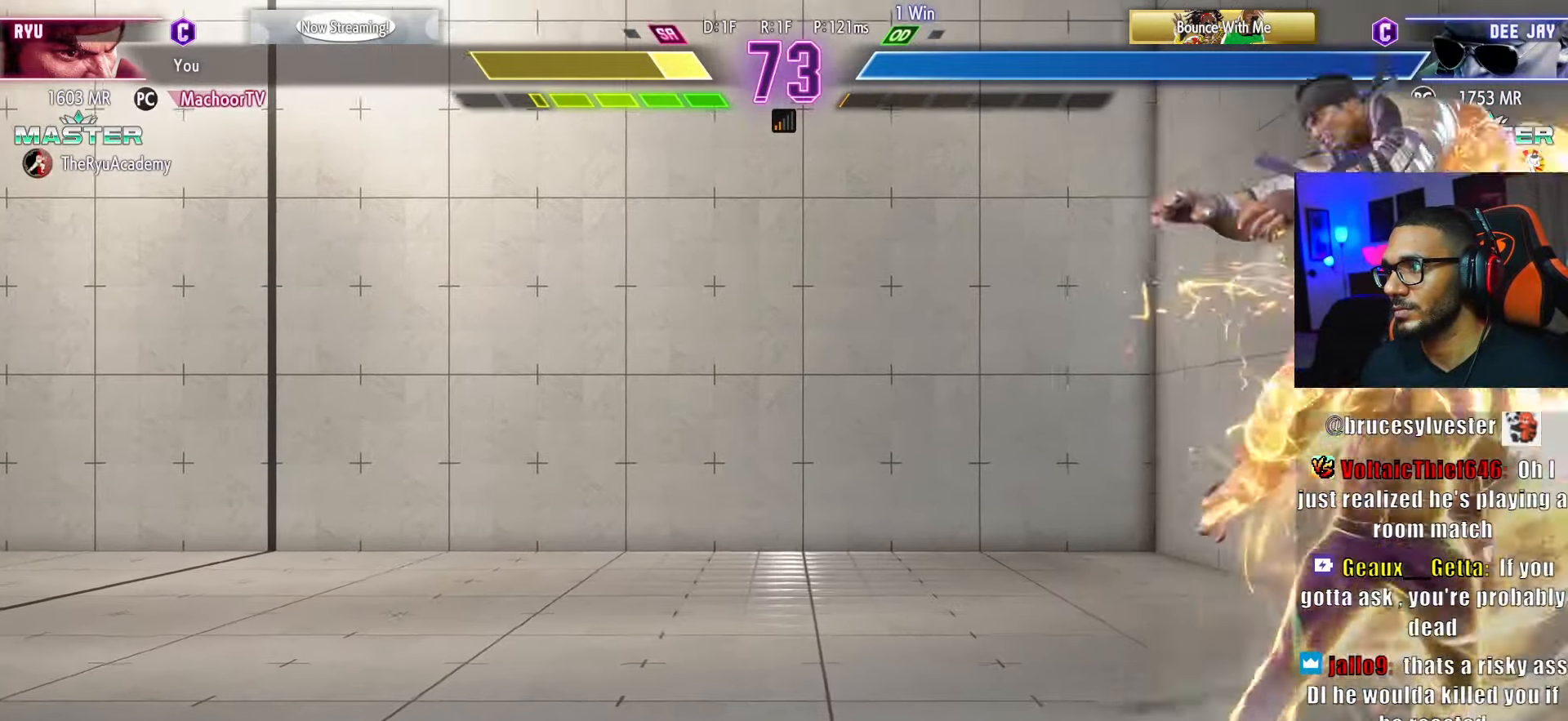
{"buttons": ["DPAD_RIGHT"], "left_stick": "center", "right_stick": "center", "events": [[267, "L1", "down"], [333, "L1", "up"], [417, "L1", "down"], [483, "L1", "up"]]}
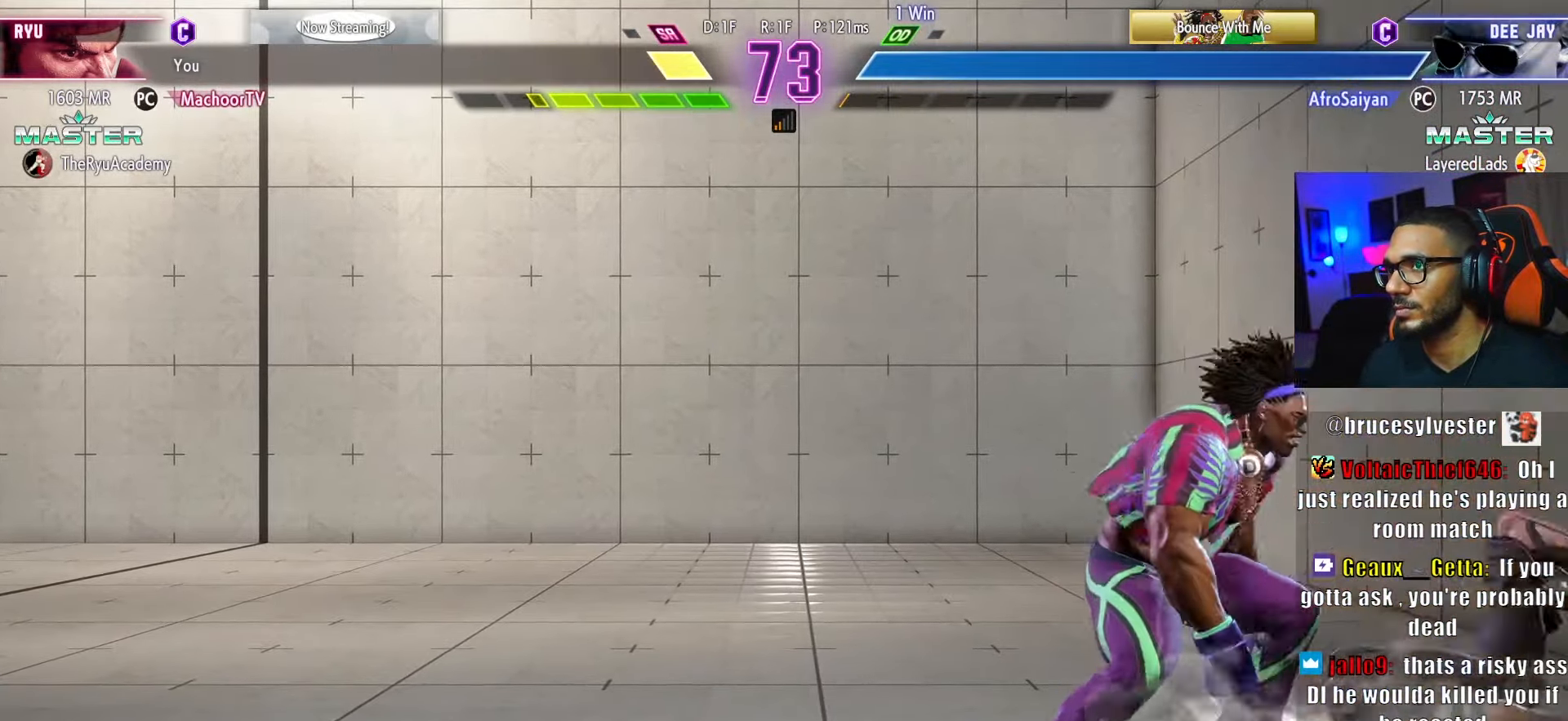
{"buttons": ["DPAD_DOWN", "DPAD_RIGHT"], "left_stick": "center", "right_stick": "center", "events": [[100, "DPAD_DOWN", "down"]]}
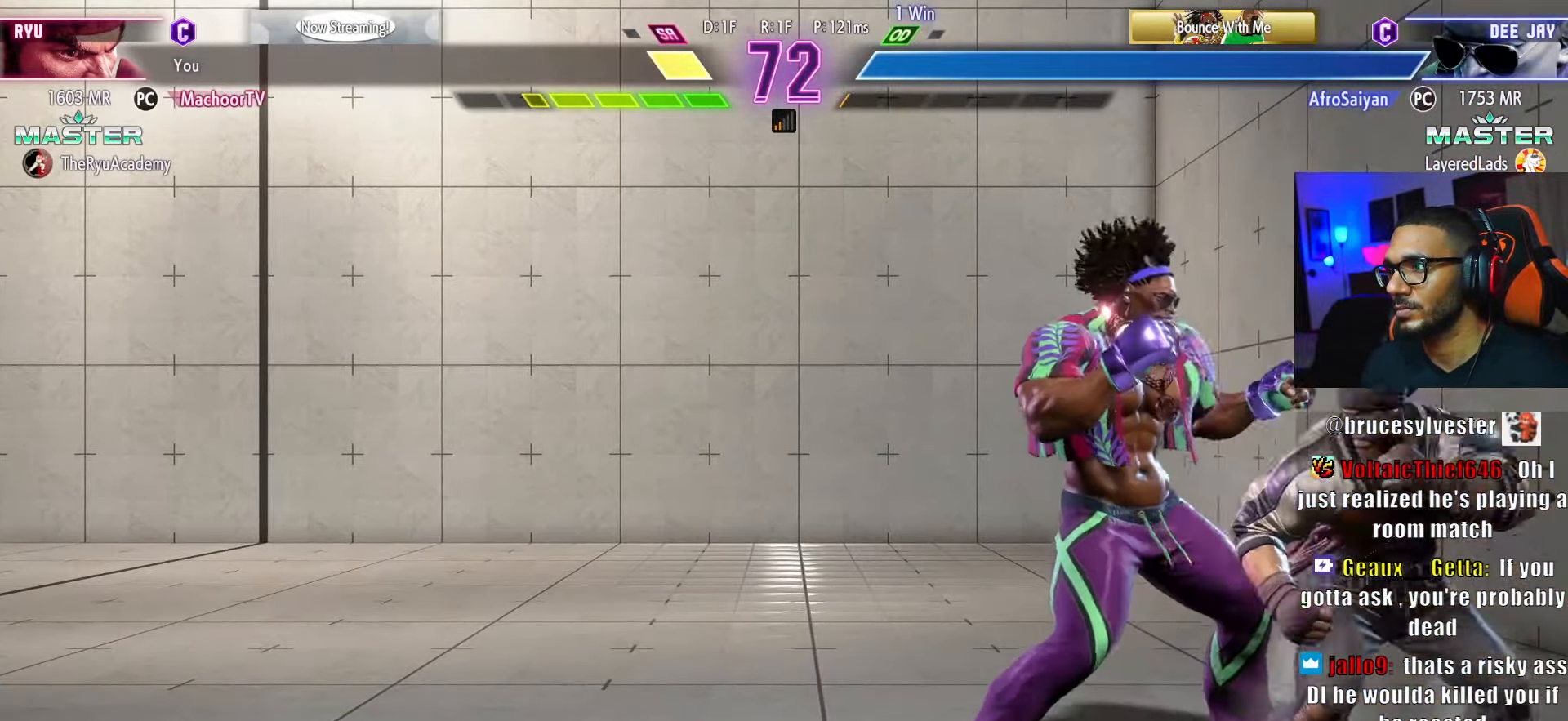
{"buttons": ["DPAD_RIGHT"], "left_stick": "center", "right_stick": "center", "events": [[250, "L1", "down"], [350, "DPAD_DOWN", "up"], [367, "L1", "up"]]}
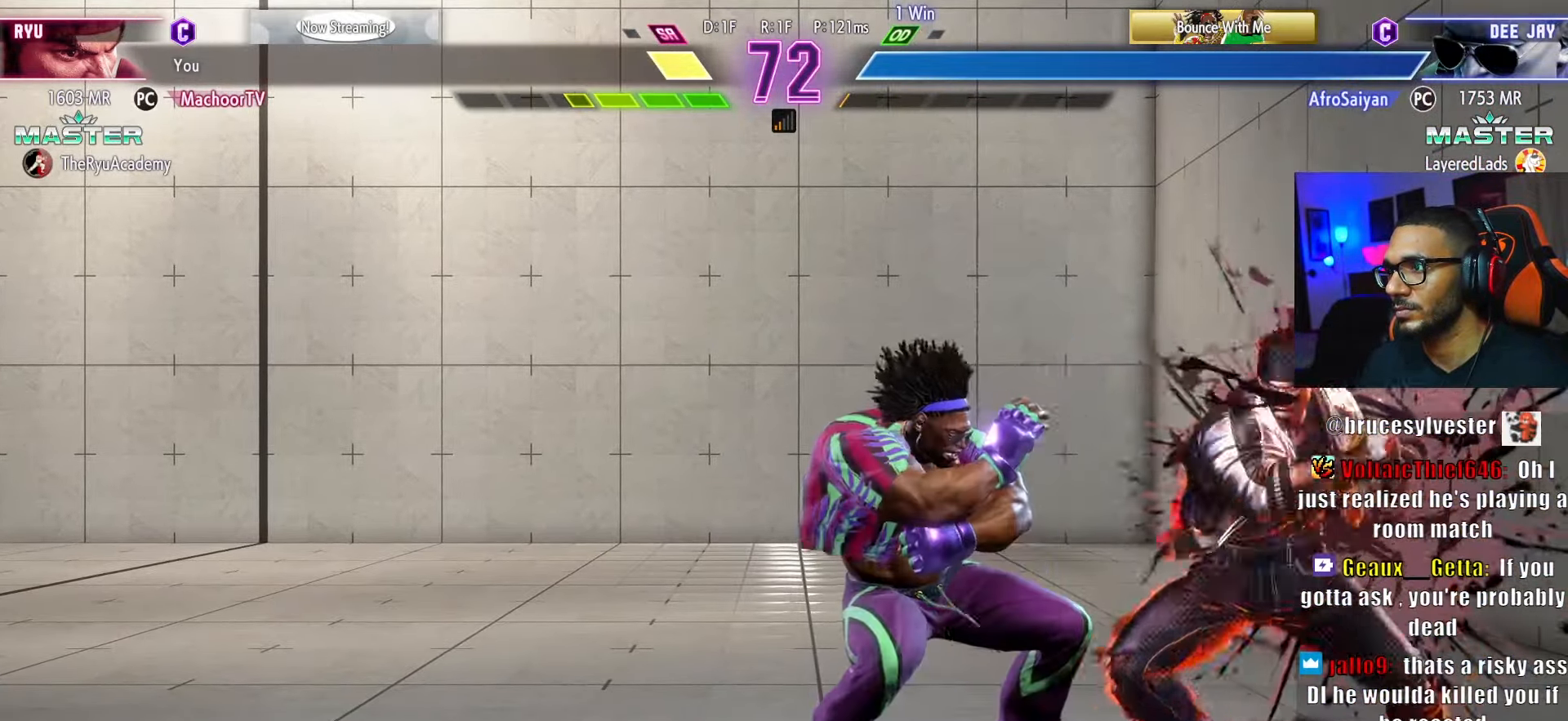
{"buttons": ["DPAD_RIGHT"], "left_stick": "center", "right_stick": "center", "events": []}
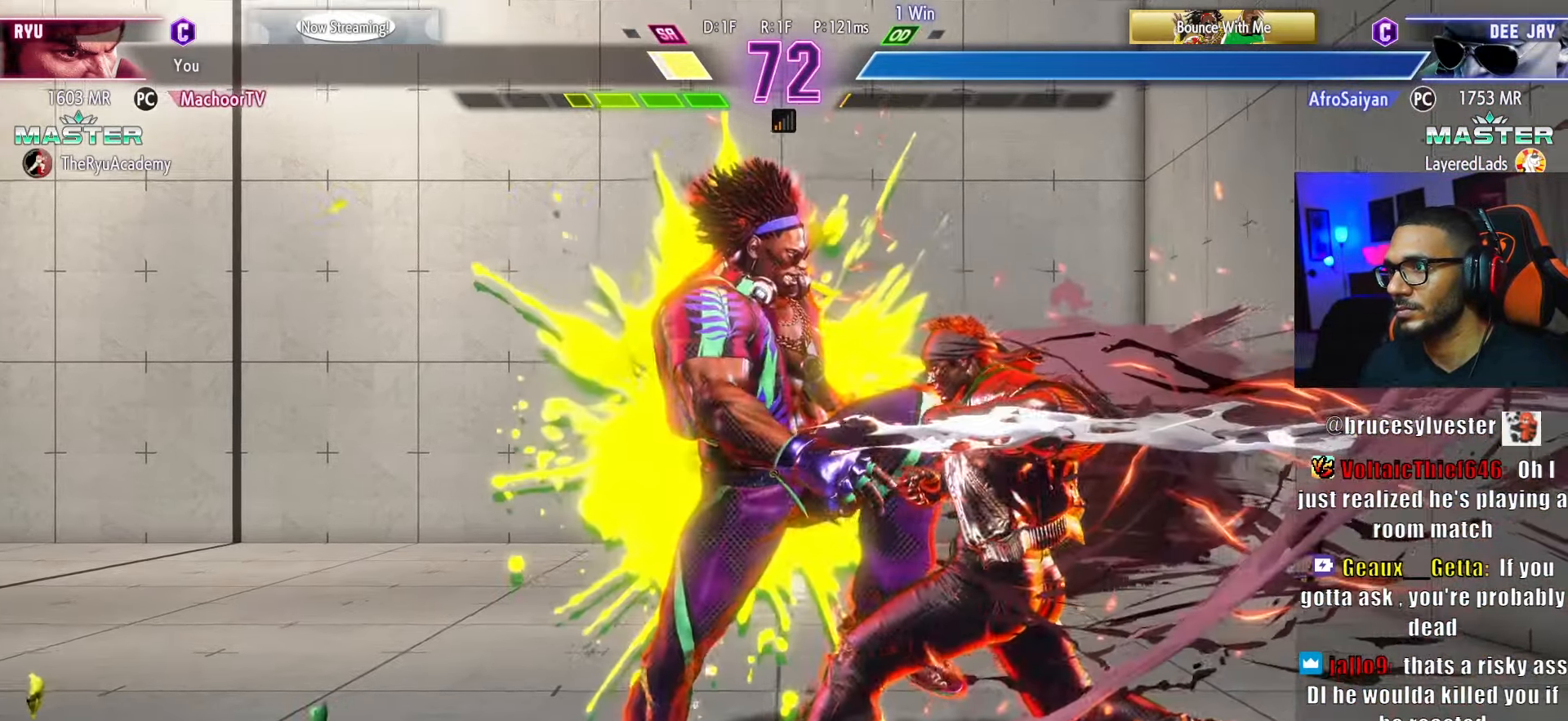
{"buttons": [], "left_stick": "center", "right_stick": "center", "events": [[383, "DPAD_RIGHT", "up"]]}
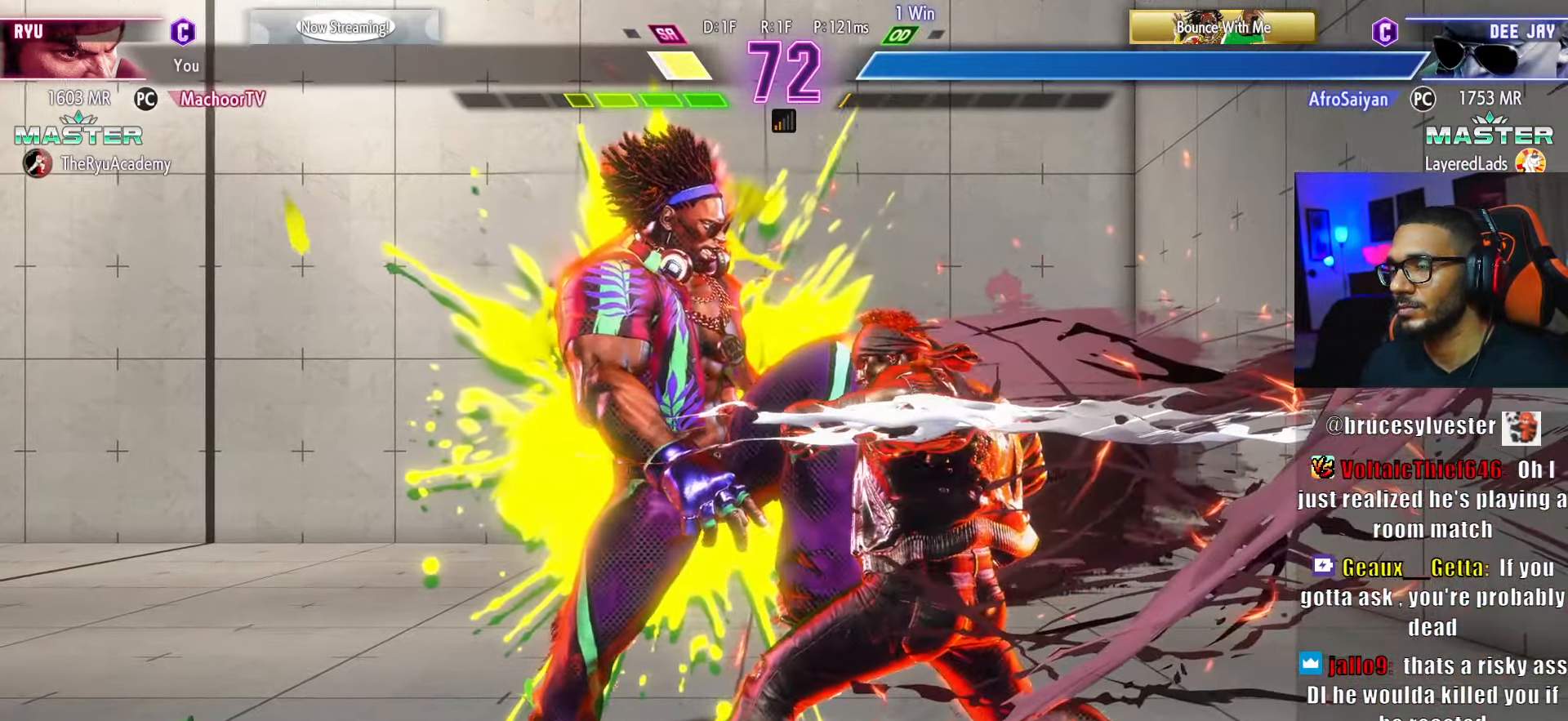
{"buttons": ["DPAD_DOWN"], "left_stick": "center", "right_stick": "center", "events": [[500, "DPAD_DOWN", "down"]]}
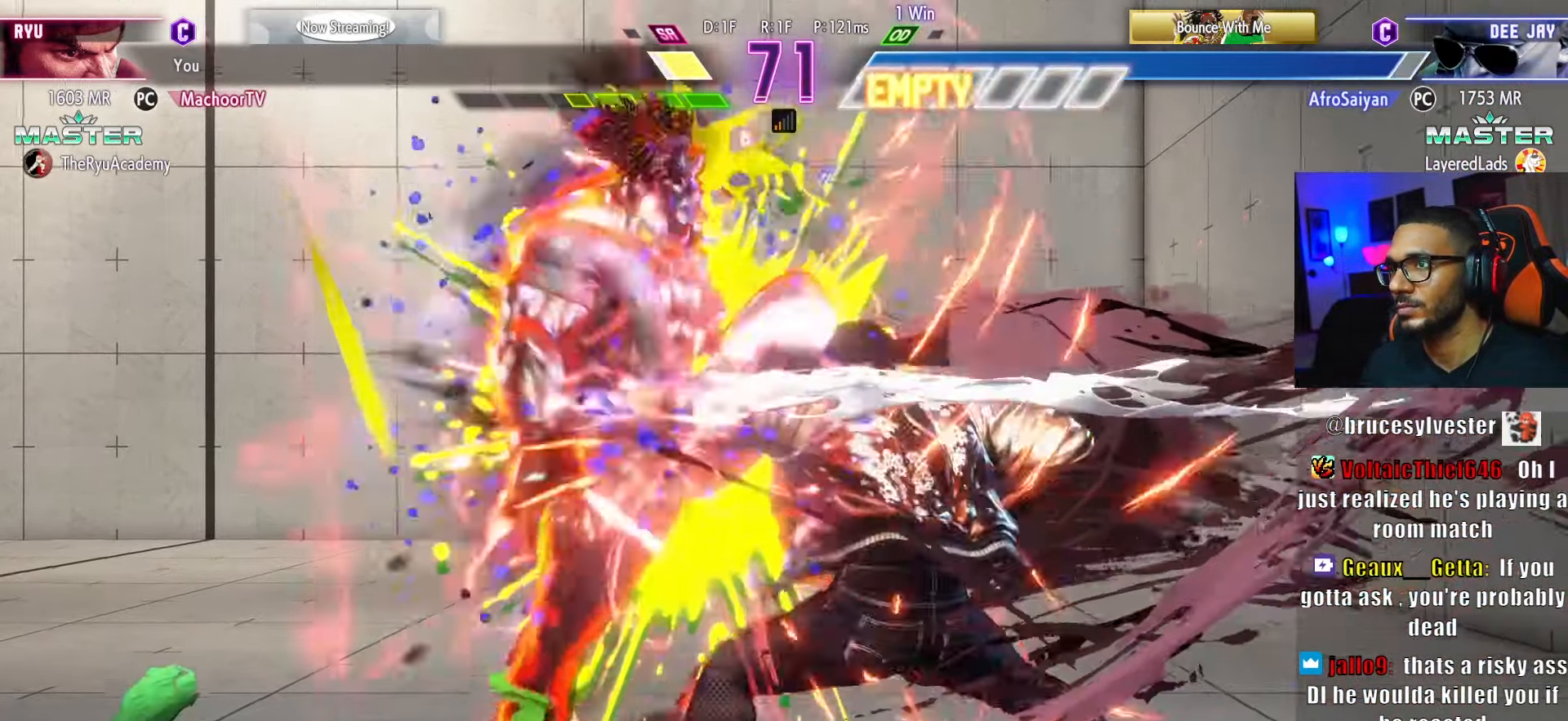
{"buttons": ["DPAD_RIGHT"], "left_stick": "center", "right_stick": "center", "events": [[50, "DPAD_DOWN", "up"], [50, "DPAD_RIGHT", "down"], [117, "DPAD_RIGHT", "up"], [250, "DPAD_DOWN", "down"], [267, "DPAD_DOWN", "up"], [267, "DPAD_RIGHT", "down"]]}
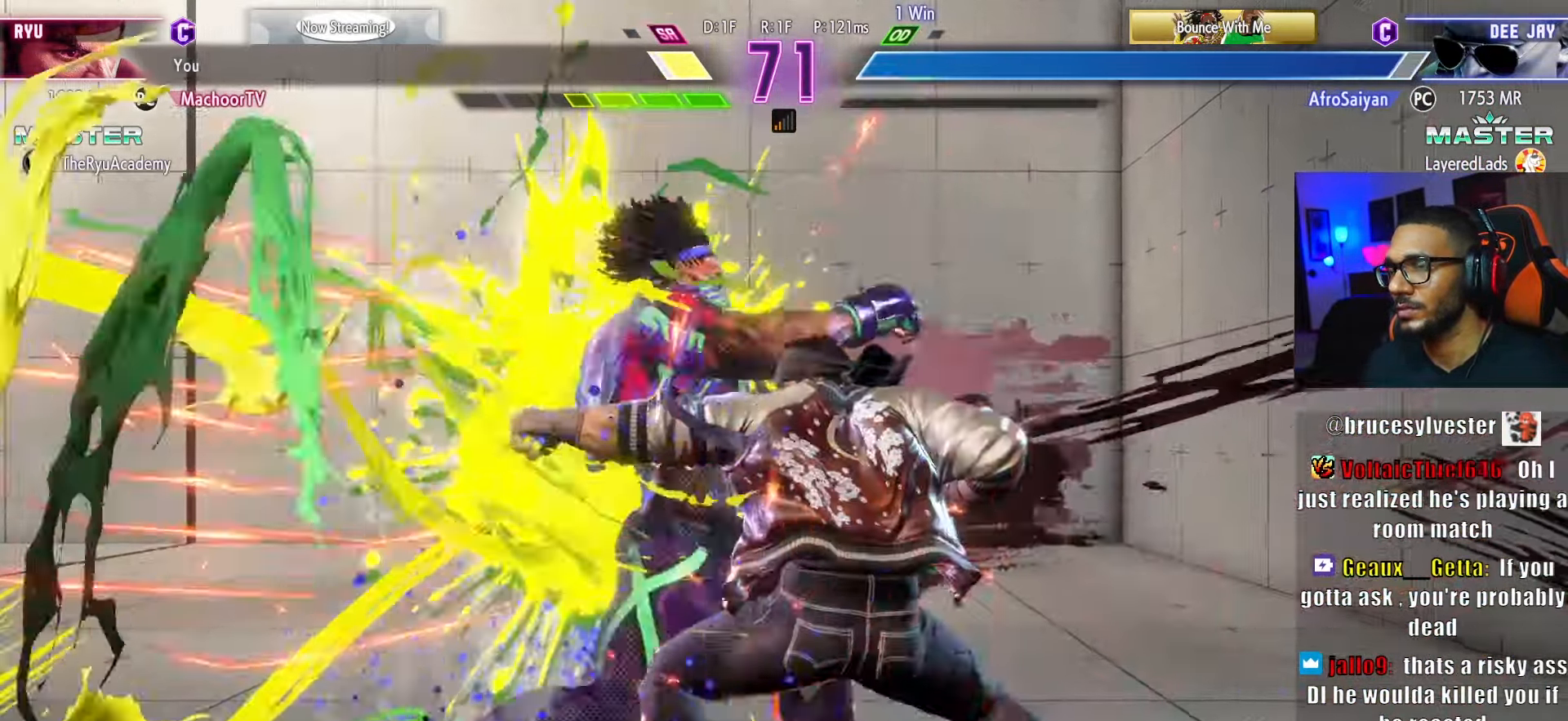
{"buttons": ["DPAD_RIGHT"], "left_stick": "center", "right_stick": "center", "events": []}
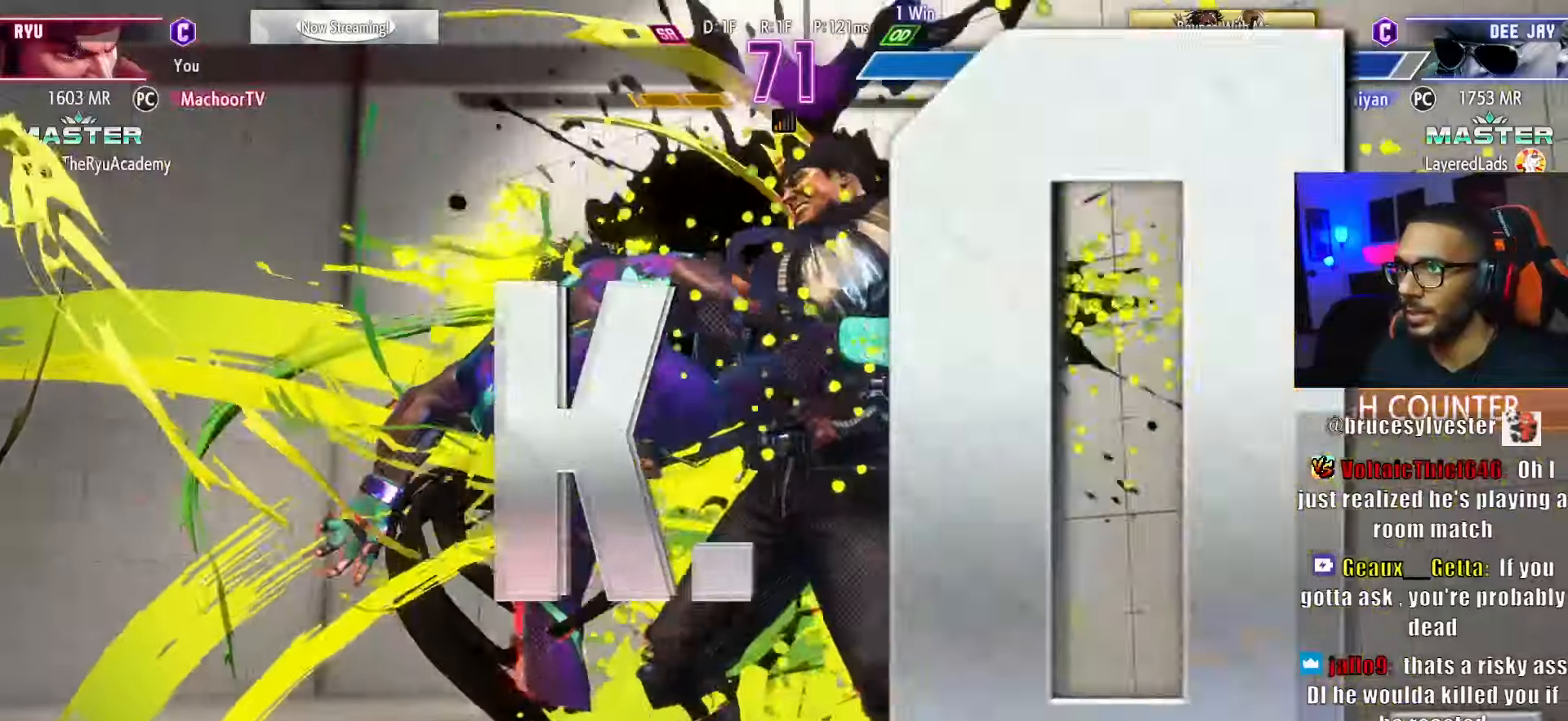
{"buttons": ["DPAD_RIGHT"], "left_stick": "center", "right_stick": "center", "events": []}
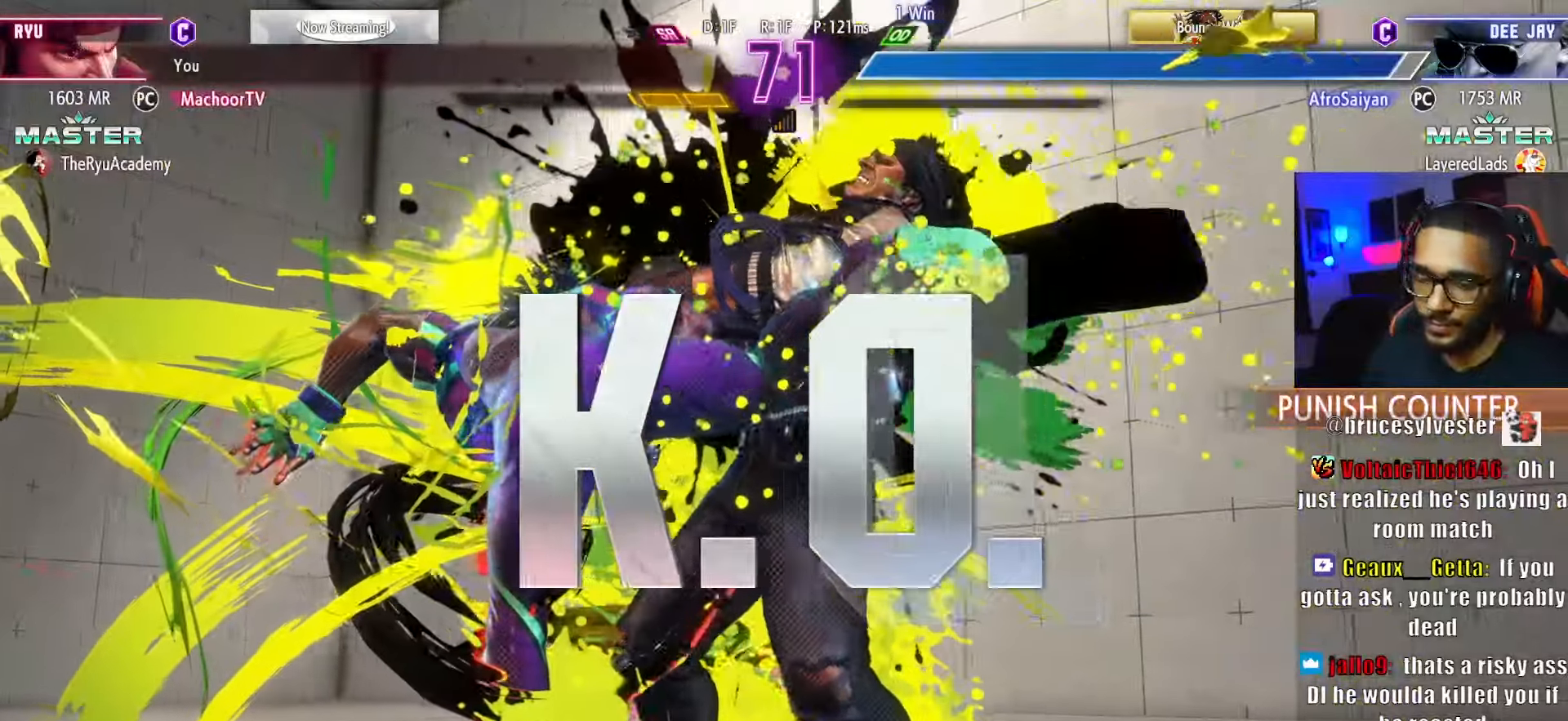
{"buttons": ["DPAD_RIGHT"], "left_stick": "center", "right_stick": "center", "events": []}
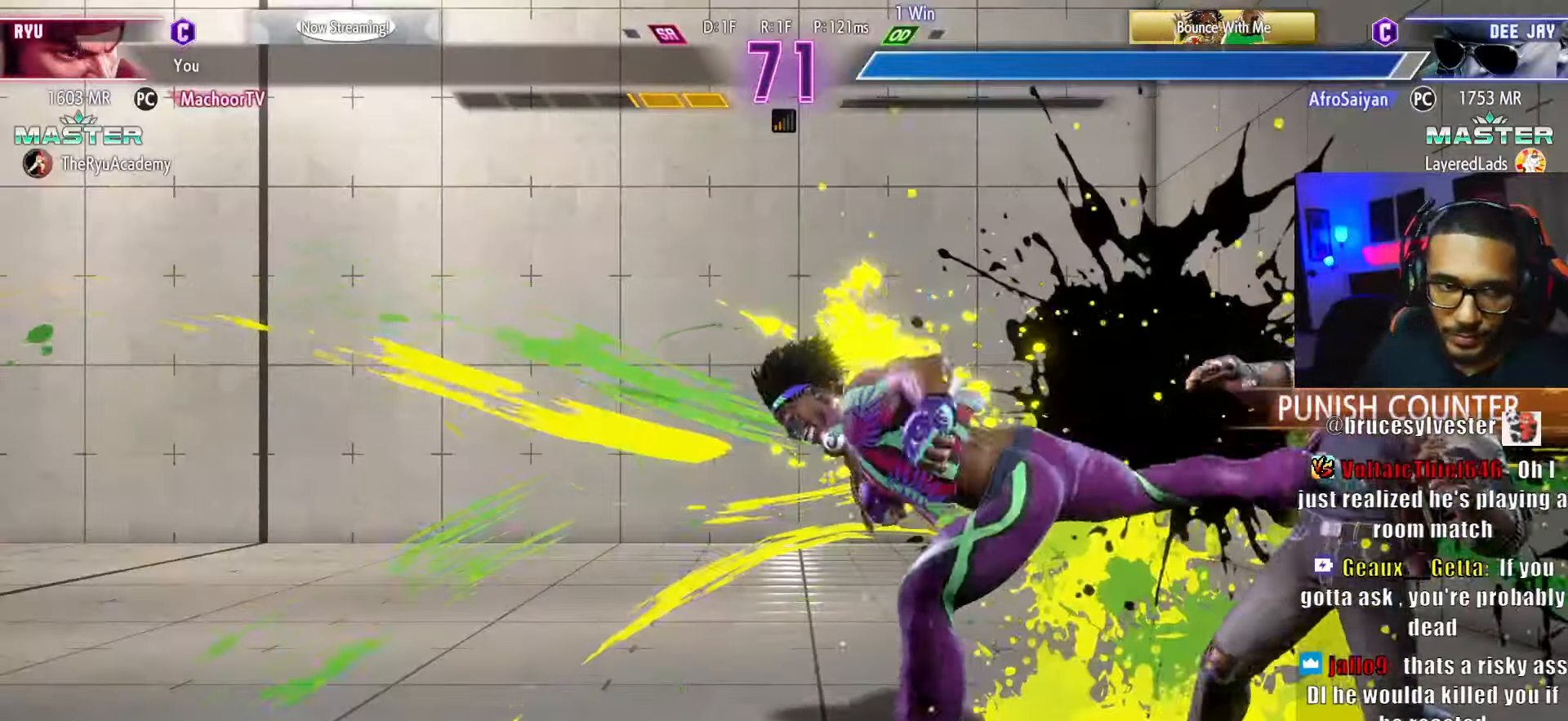
{"buttons": ["DPAD_RIGHT"], "left_stick": "center", "right_stick": "center", "events": [[50, "DPAD_RIGHT", "up"], [367, "DPAD_RIGHT", "down"]]}
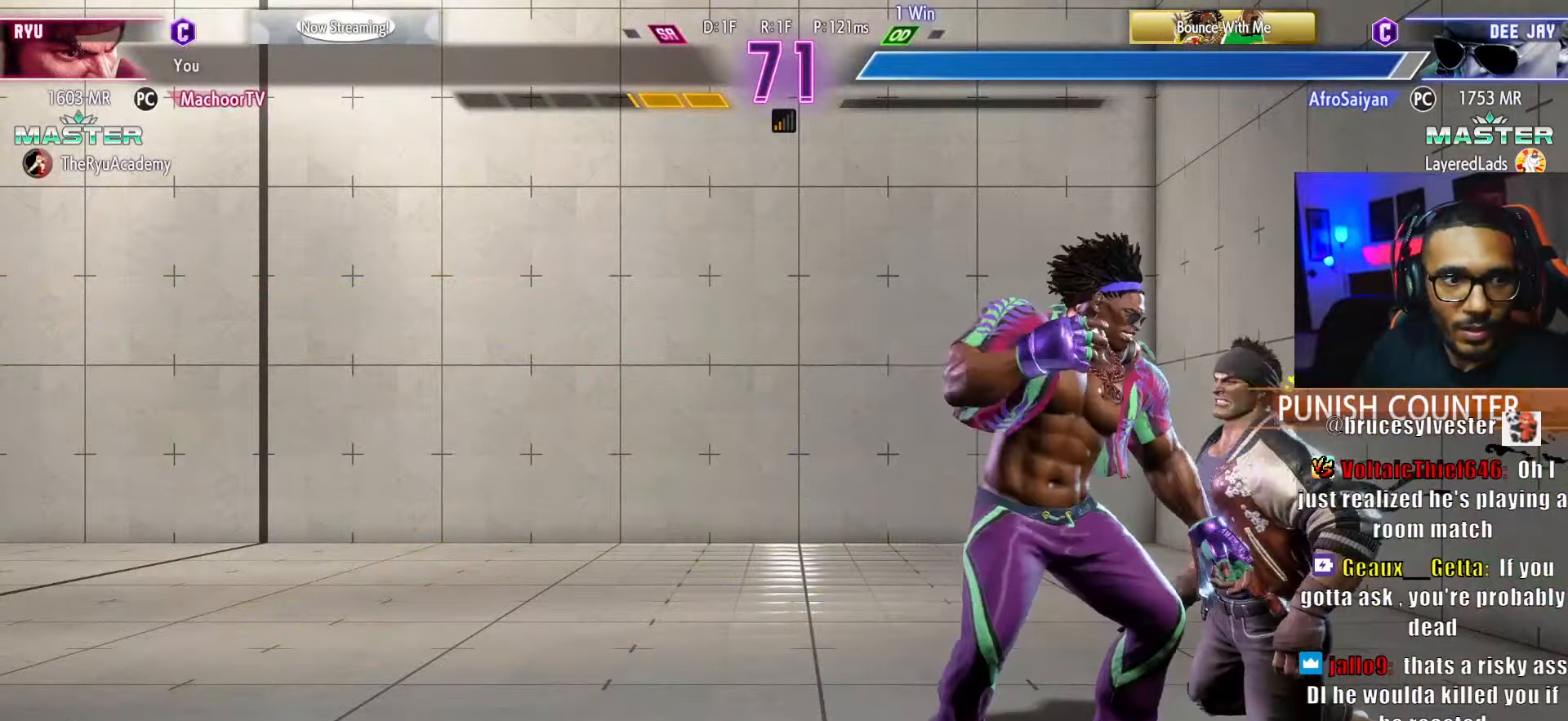
{"buttons": [], "left_stick": "center", "right_stick": "center", "events": [[34, "DPAD_RIGHT", "up"]]}
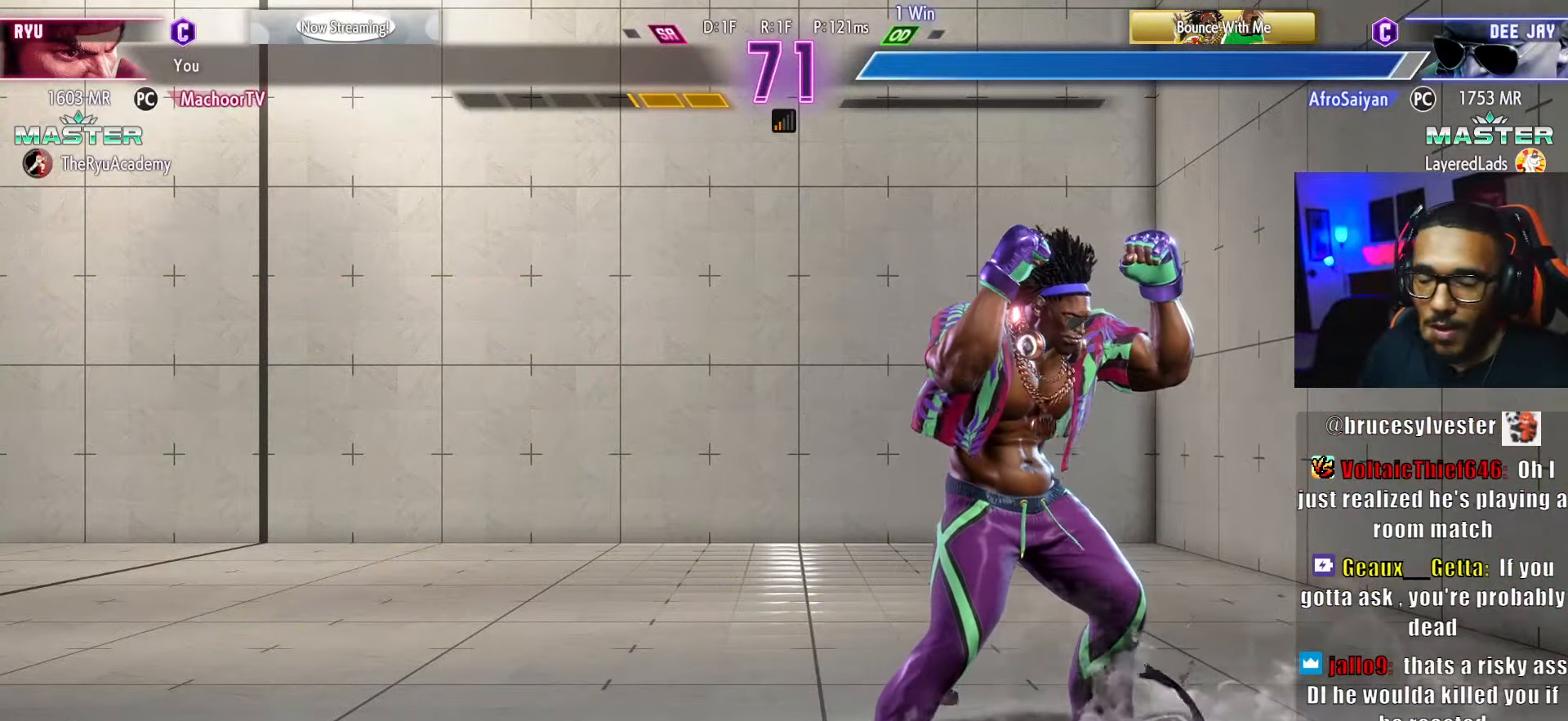
{"buttons": [], "left_stick": "center", "right_stick": "center", "events": []}
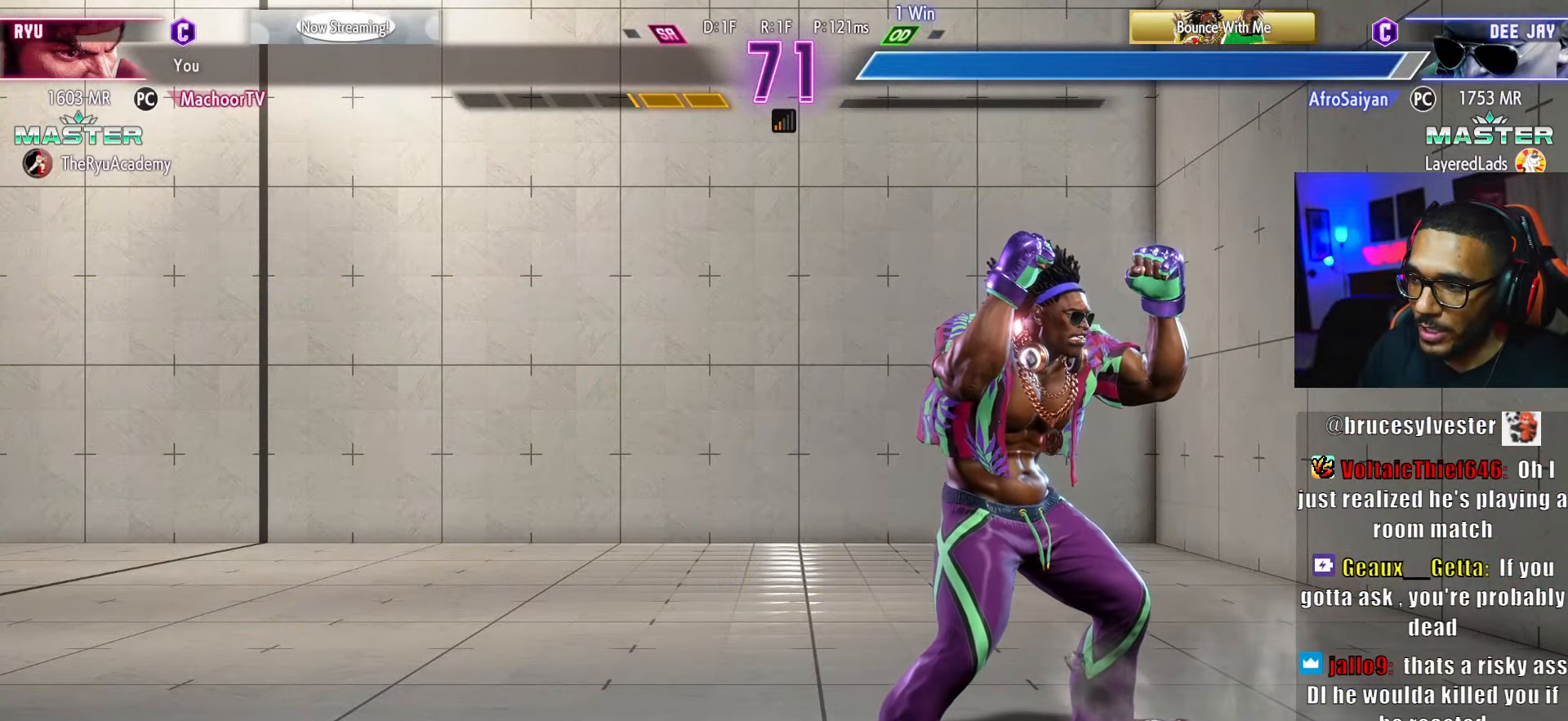
{"buttons": [], "left_stick": "center", "right_stick": "center", "events": []}
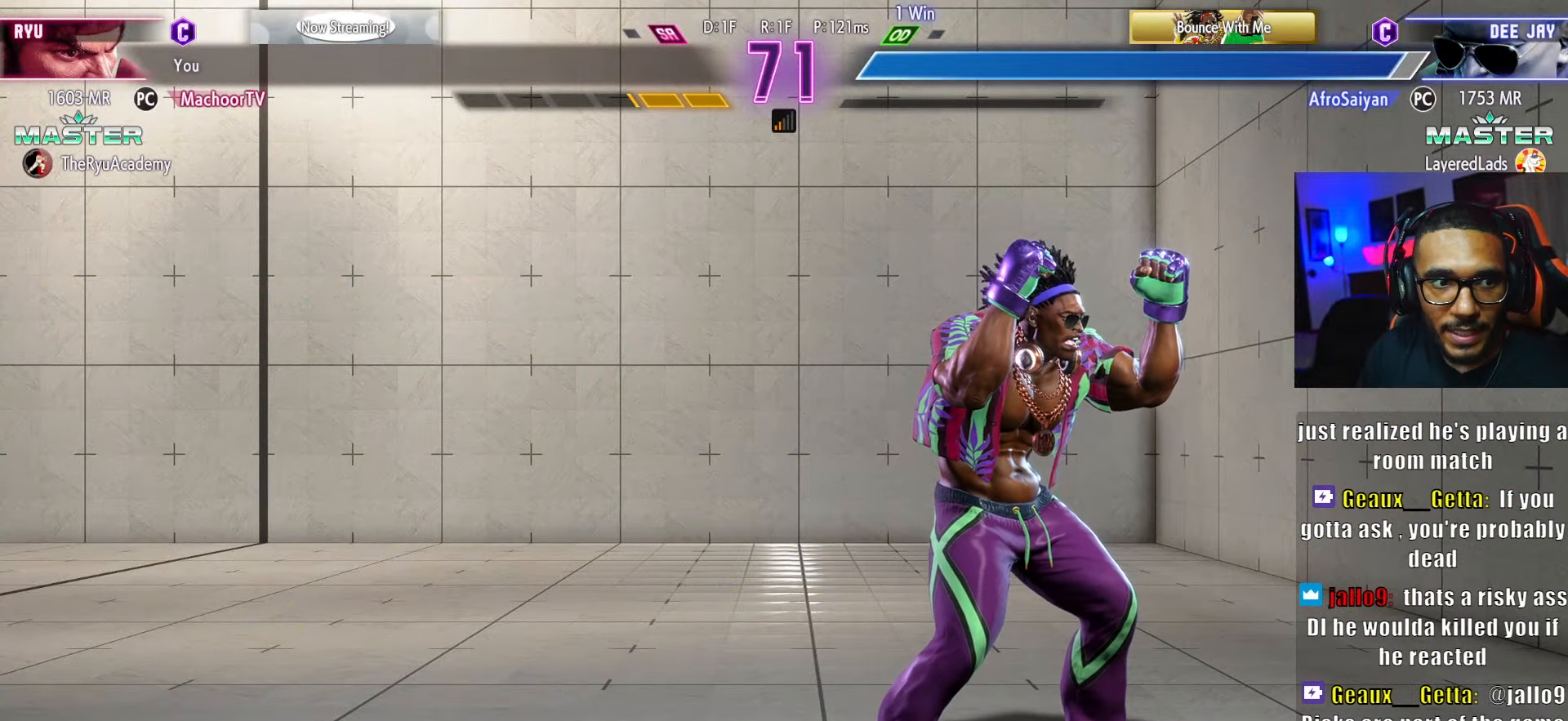
{"buttons": [], "left_stick": "center", "right_stick": "center", "events": []}
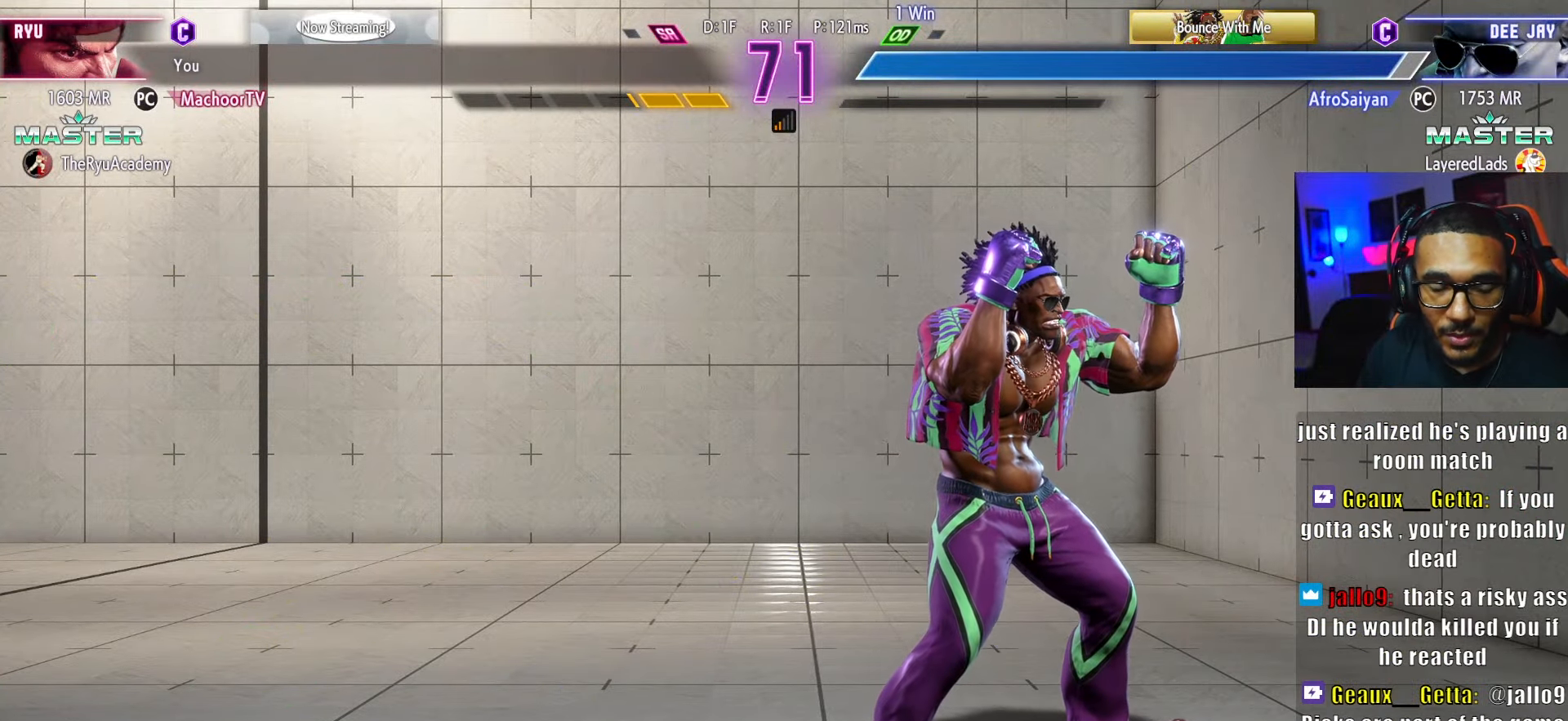
{"buttons": [], "left_stick": "center", "right_stick": "center", "events": []}
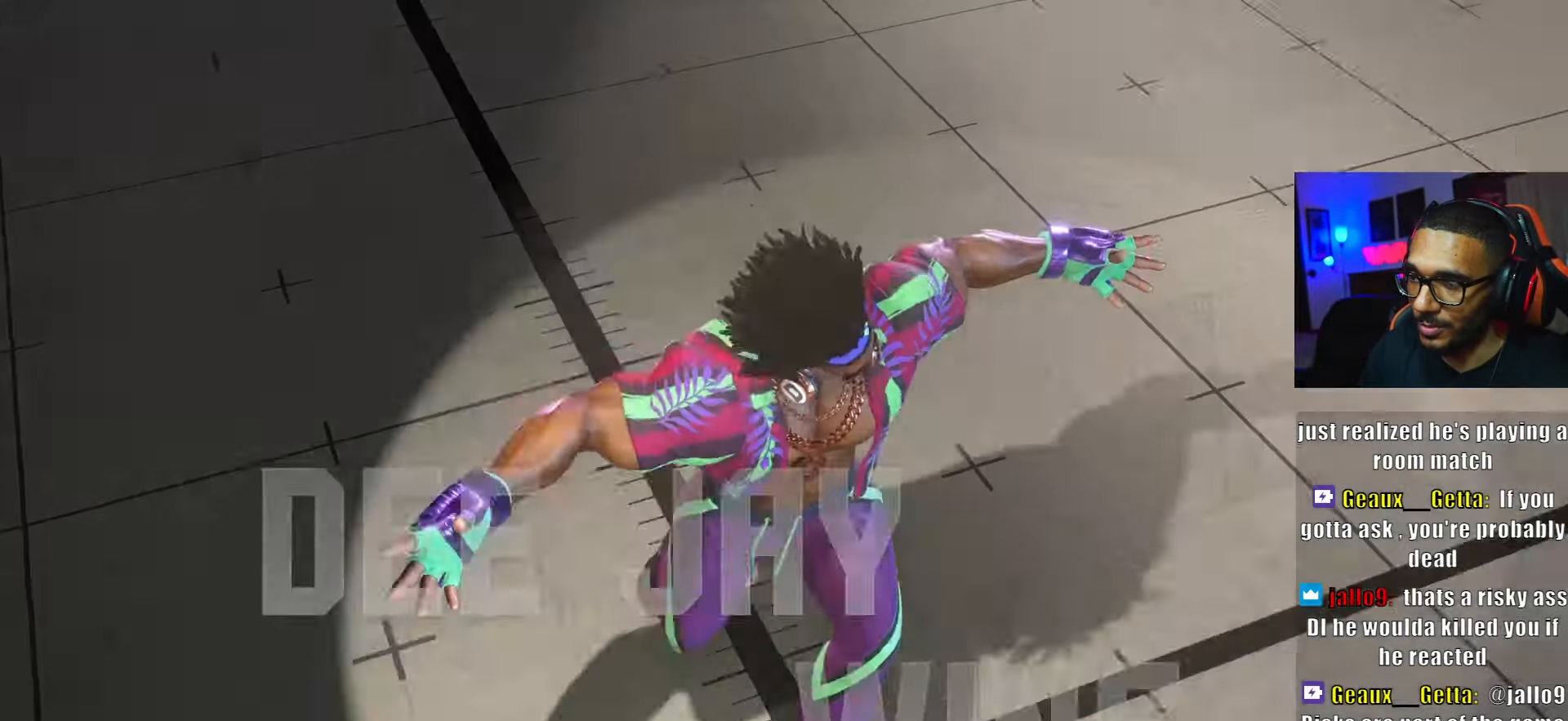
{"buttons": [], "left_stick": "center", "right_stick": "center", "events": []}
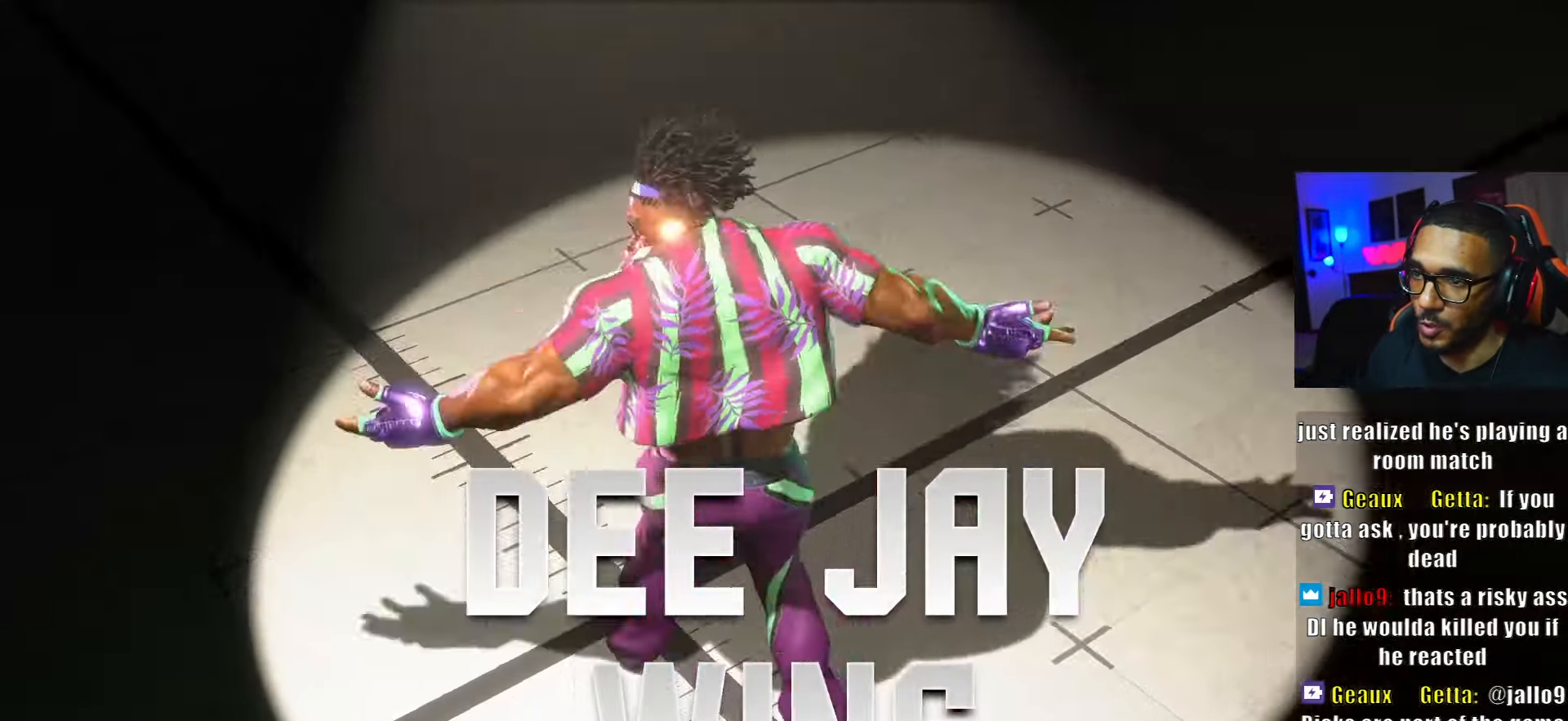
{"buttons": [], "left_stick": "center", "right_stick": "center", "events": []}
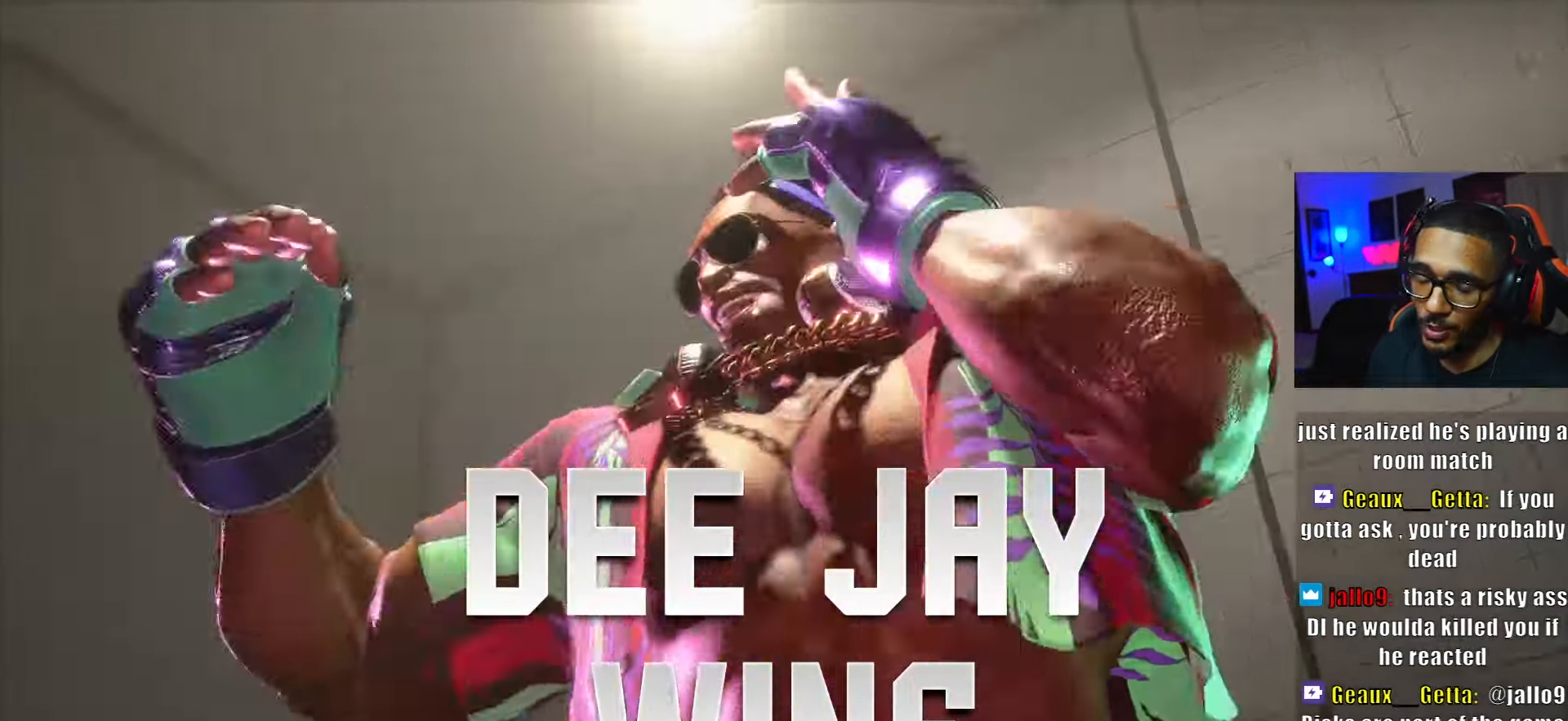
{"buttons": [], "left_stick": "center", "right_stick": "center", "events": []}
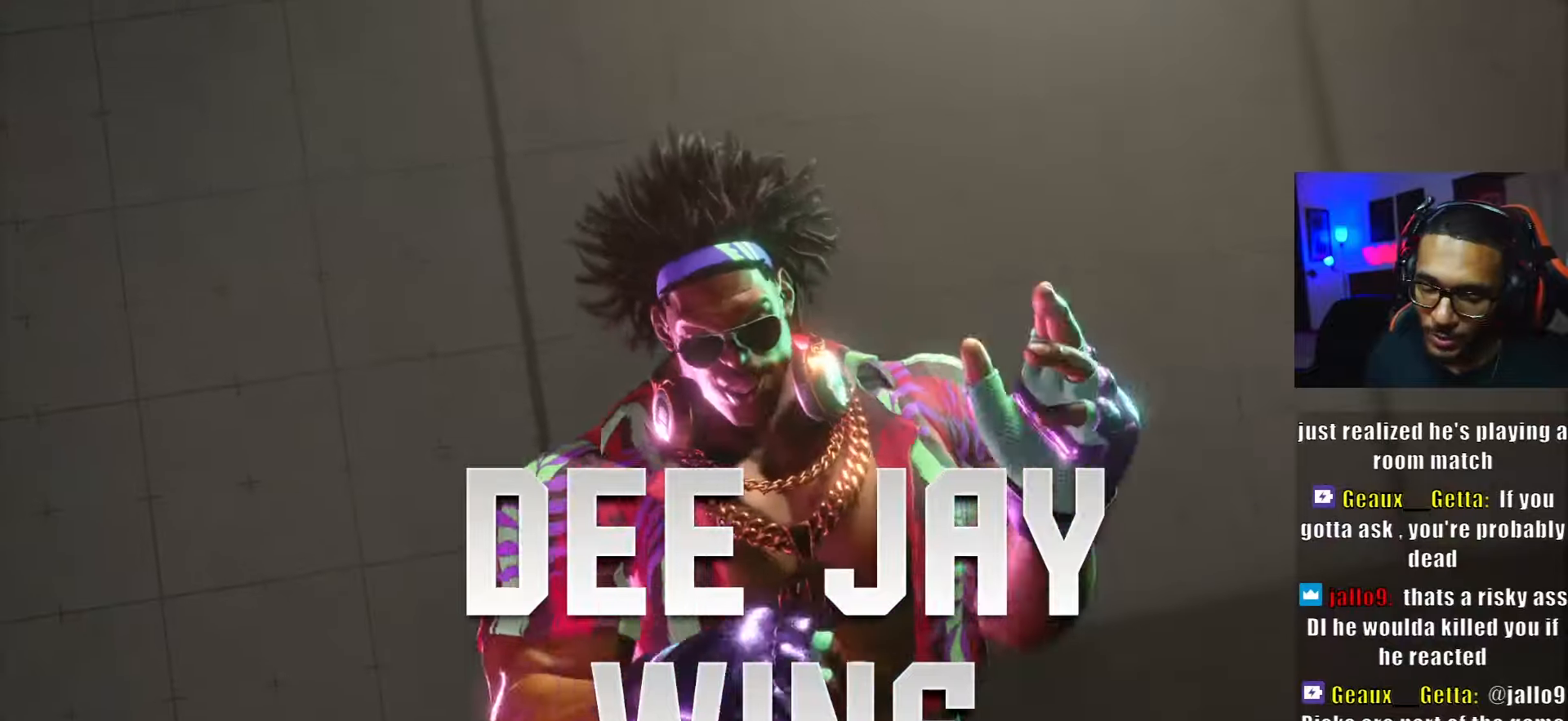
{"buttons": [], "left_stick": "center", "right_stick": "center", "events": [[317, "START", "down"], [484, "START", "up"]]}
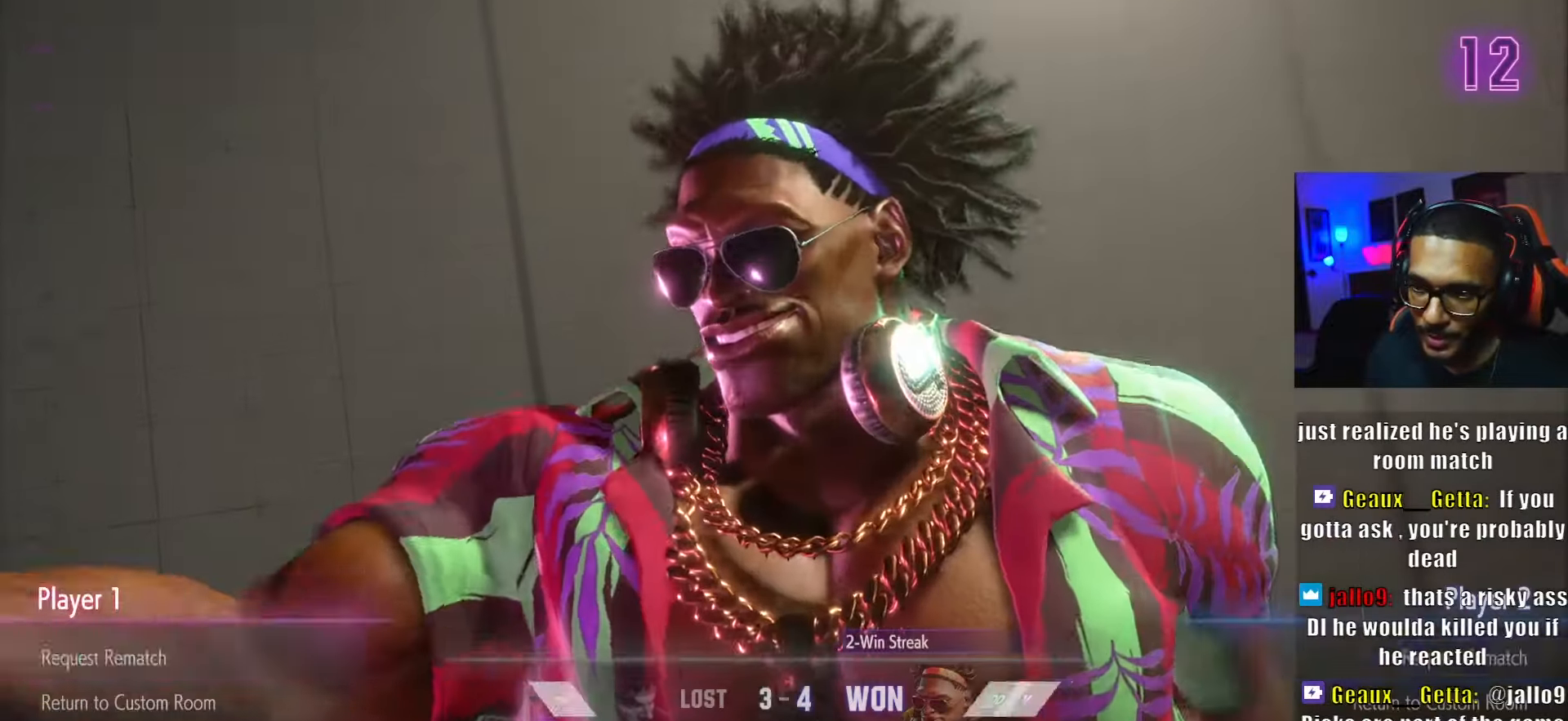
{"buttons": ["CROSS"], "left_stick": "center", "right_stick": "center", "events": [[484, "CROSS", "down"]]}
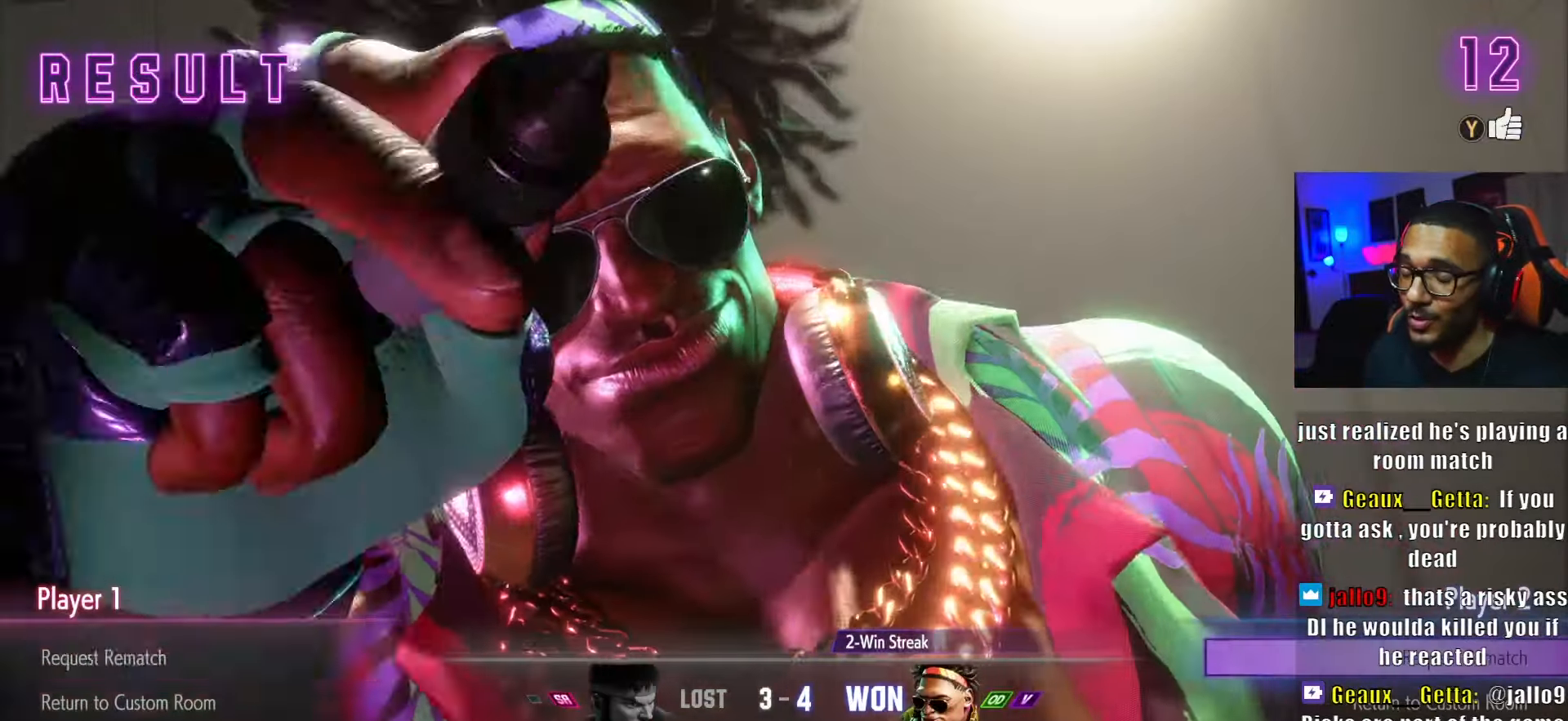
{"buttons": [], "left_stick": "center", "right_stick": "center", "events": [[117, "CROSS", "up"]]}
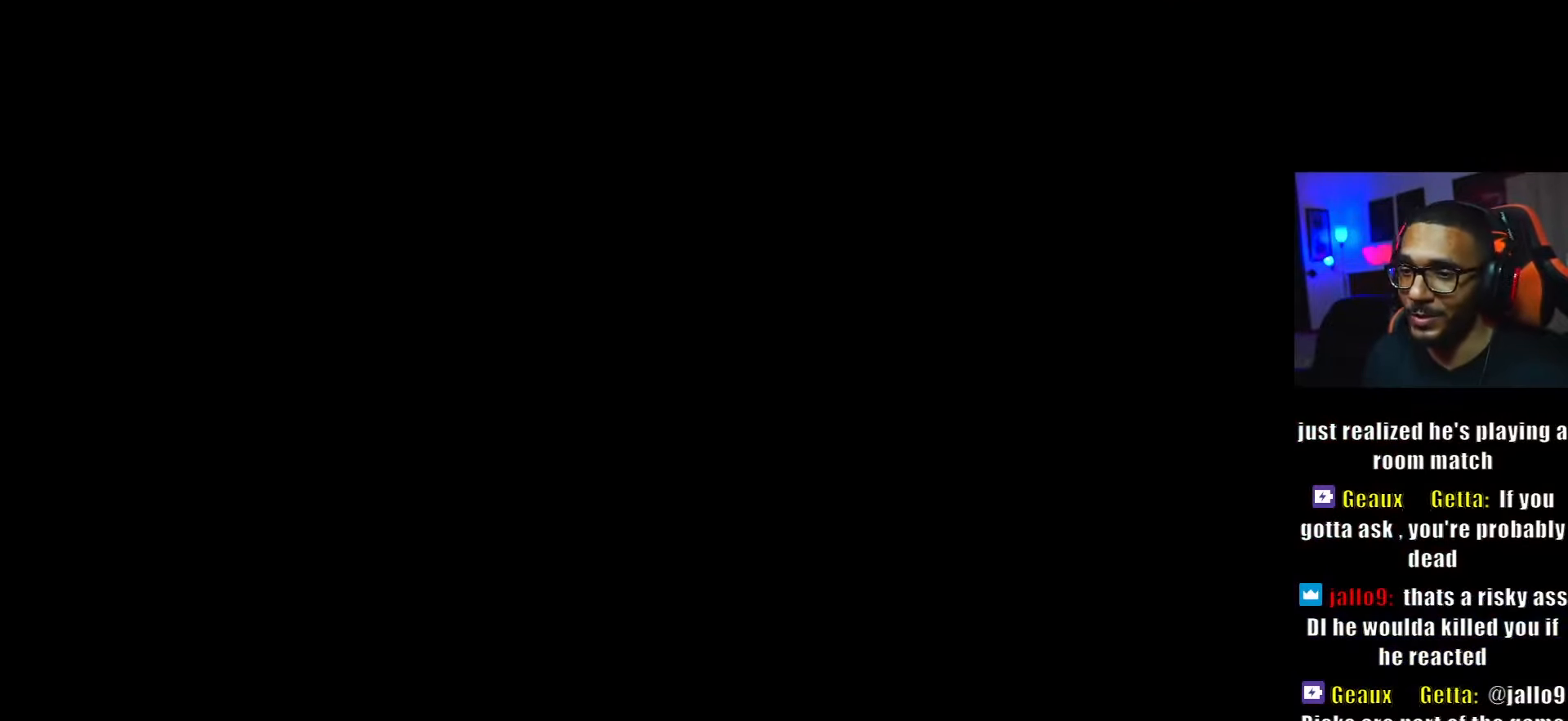
{"buttons": [], "left_stick": "center", "right_stick": "center", "events": []}
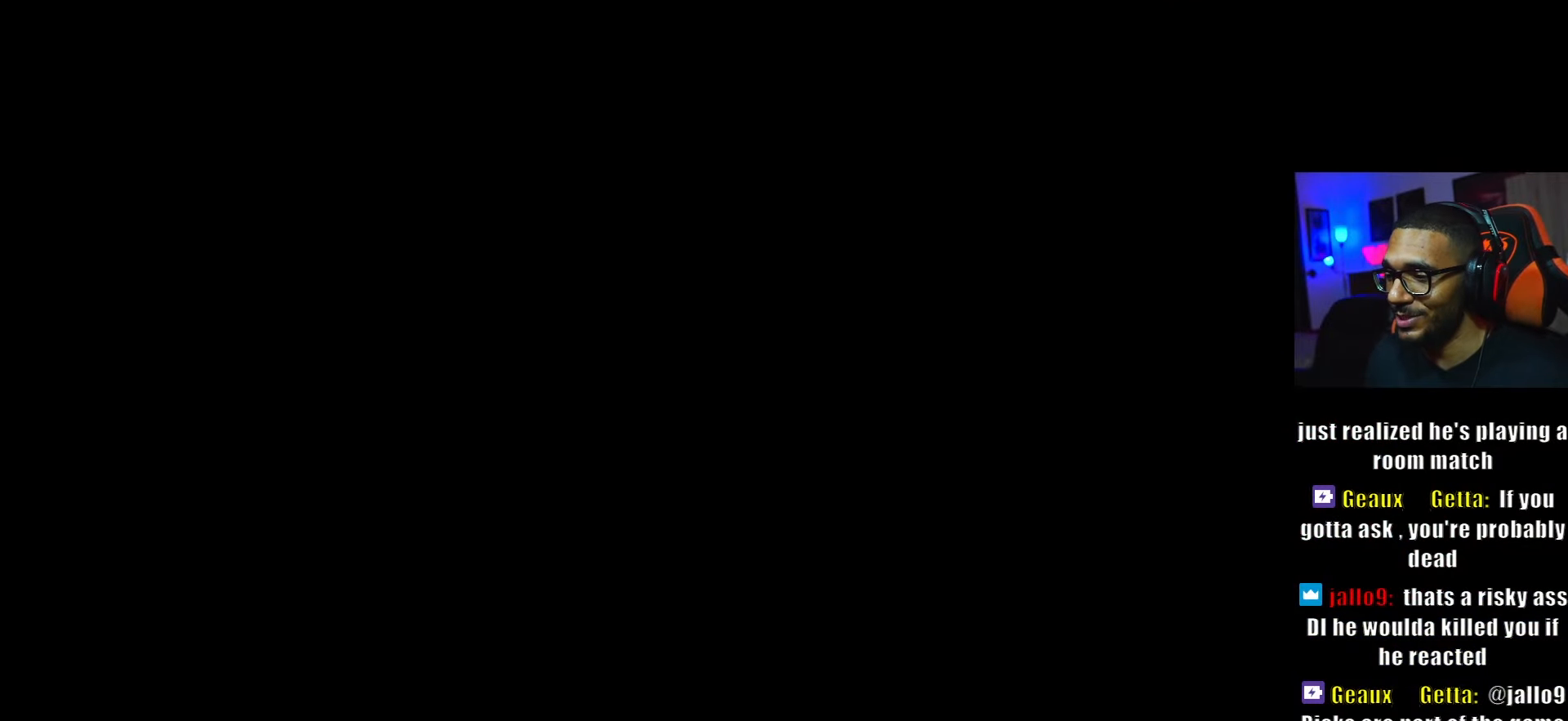
{"buttons": [], "left_stick": "center", "right_stick": "center", "events": []}
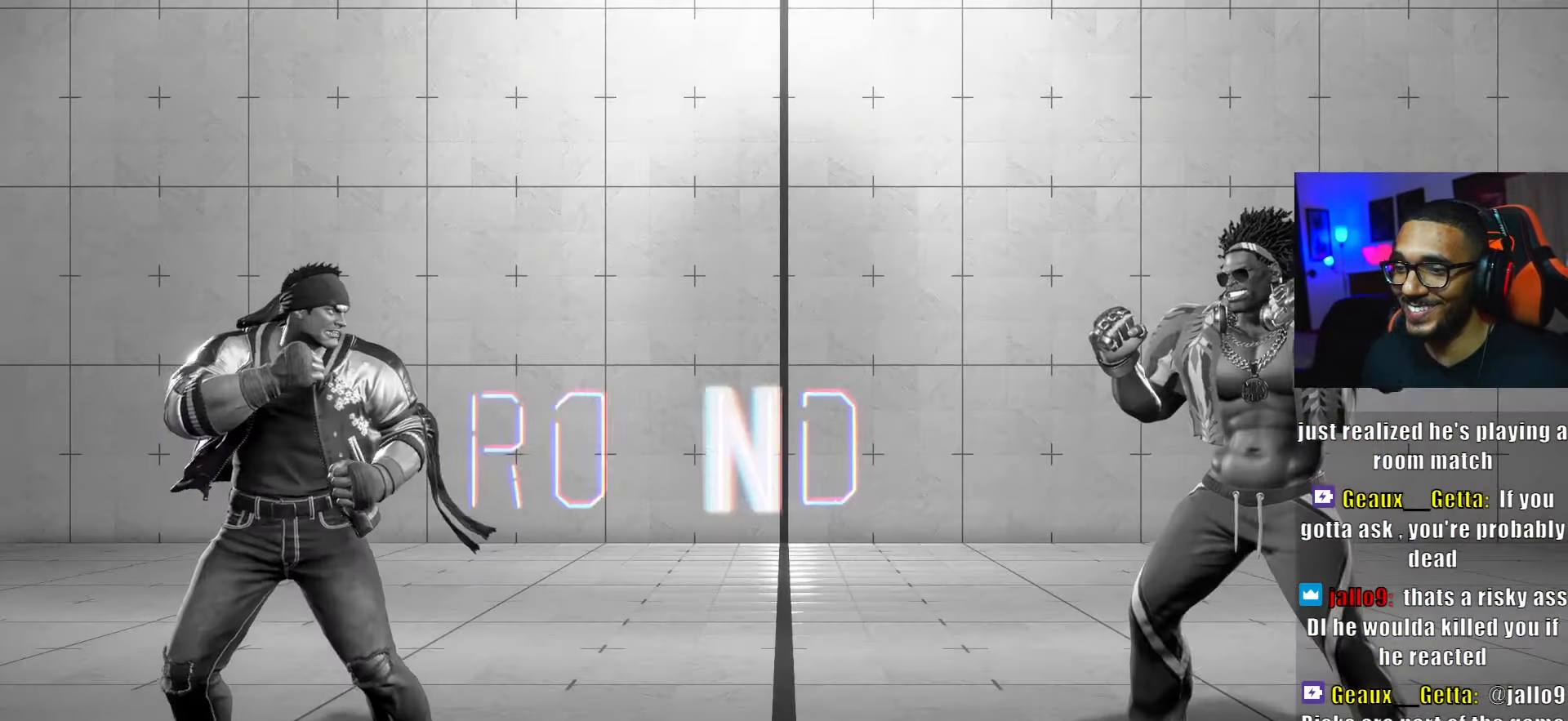
{"buttons": ["DPAD_DOWN", "START"], "left_stick": "center", "right_stick": "center", "events": [[400, "START", "down"], [500, "DPAD_DOWN", "down"]]}
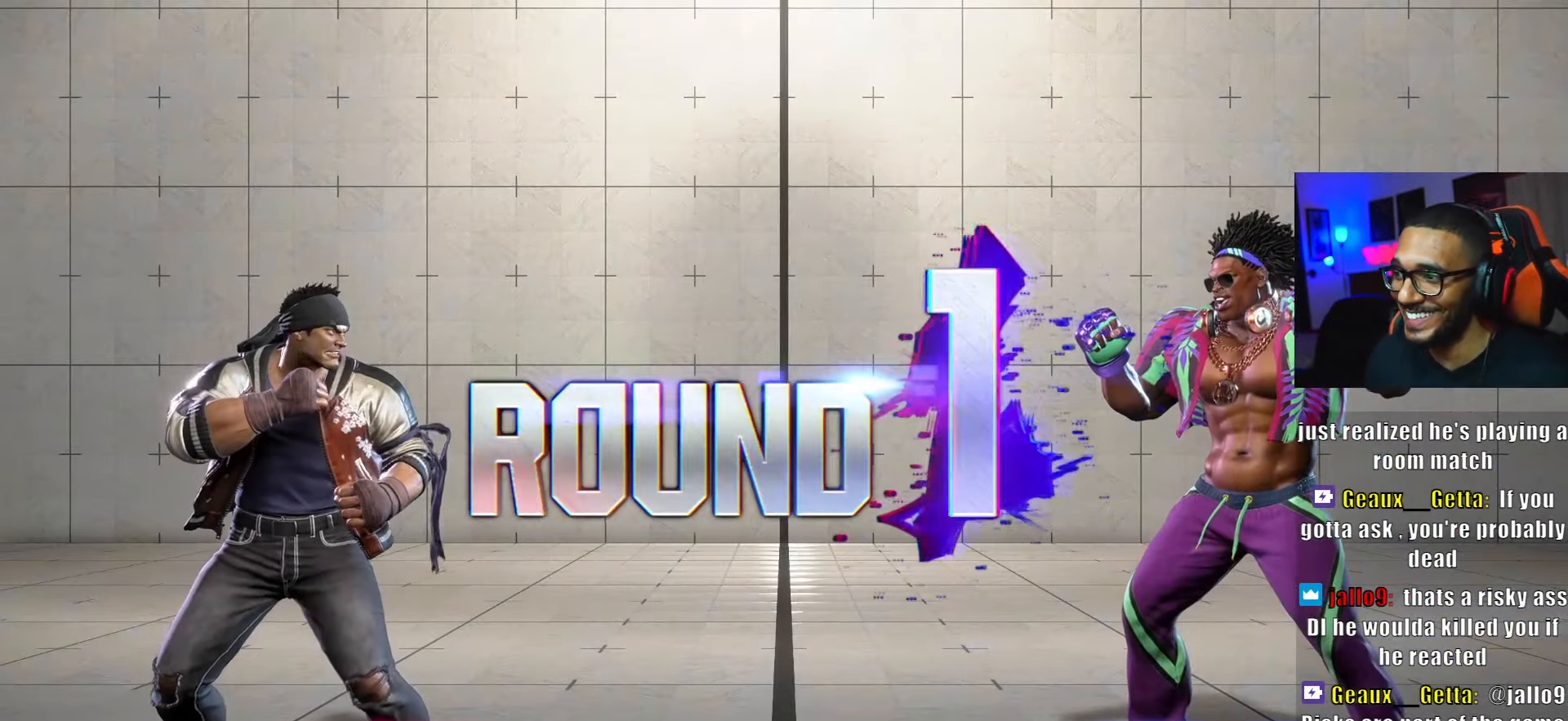
{"buttons": ["DPAD_DOWN"], "left_stick": "center", "right_stick": "center", "events": [[67, "START", "up"], [167, "DPAD_RIGHT", "down"], [234, "DPAD_DOWN", "up"], [284, "DPAD_RIGHT", "up"], [284, "START", "down"], [417, "START", "up"], [434, "DPAD_DOWN", "down"]]}